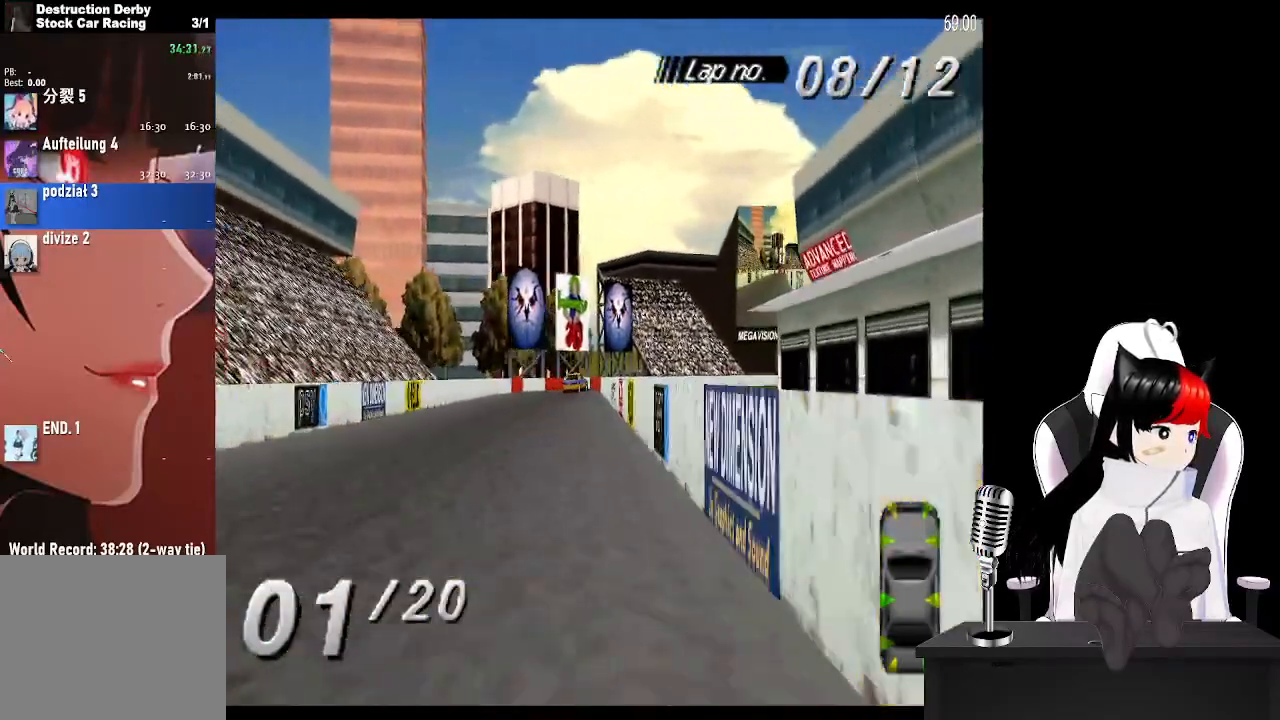
Gameplay with a controller (PlayStation layout); each line is a JSON object with the inputs held at the frame after it. "events" lists button and stick changes between this image and that frame as [ms after this image, input, new state], when the widget could be followed in between.
{"buttons": ["CROSS"], "left_stick": "center", "right_stick": "center", "events": []}
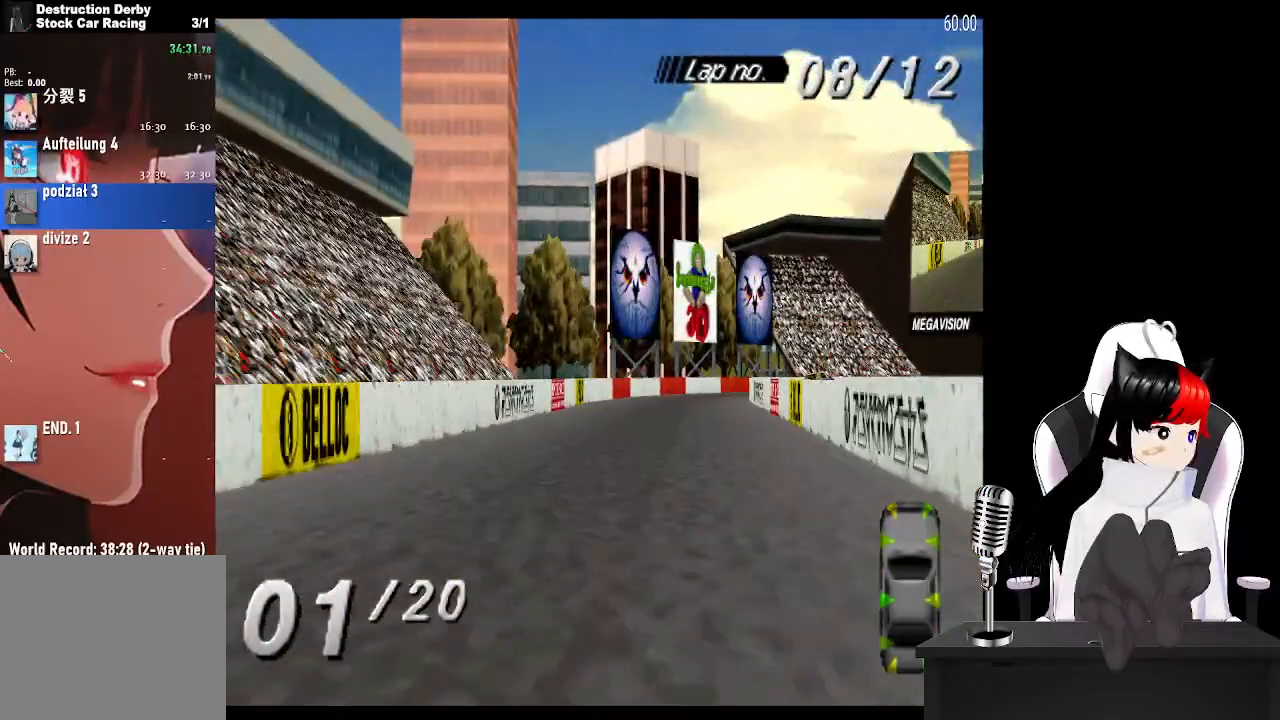
{"buttons": ["CROSS", "DPAD_RIGHT"], "left_stick": "center", "right_stick": "center", "events": [[267, "DPAD_RIGHT", "down"], [367, "DPAD_RIGHT", "up"], [450, "DPAD_RIGHT", "down"]]}
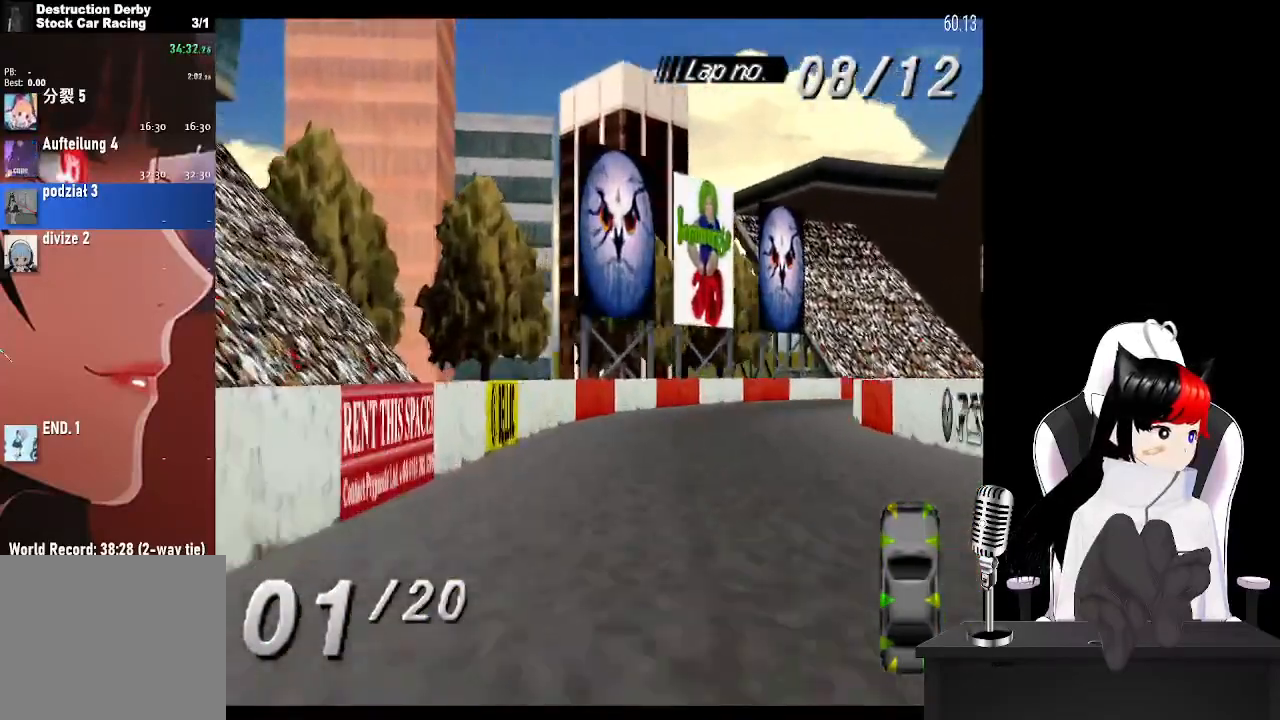
{"buttons": ["DPAD_RIGHT"], "left_stick": "center", "right_stick": "center", "events": [[83, "CROSS", "up"]]}
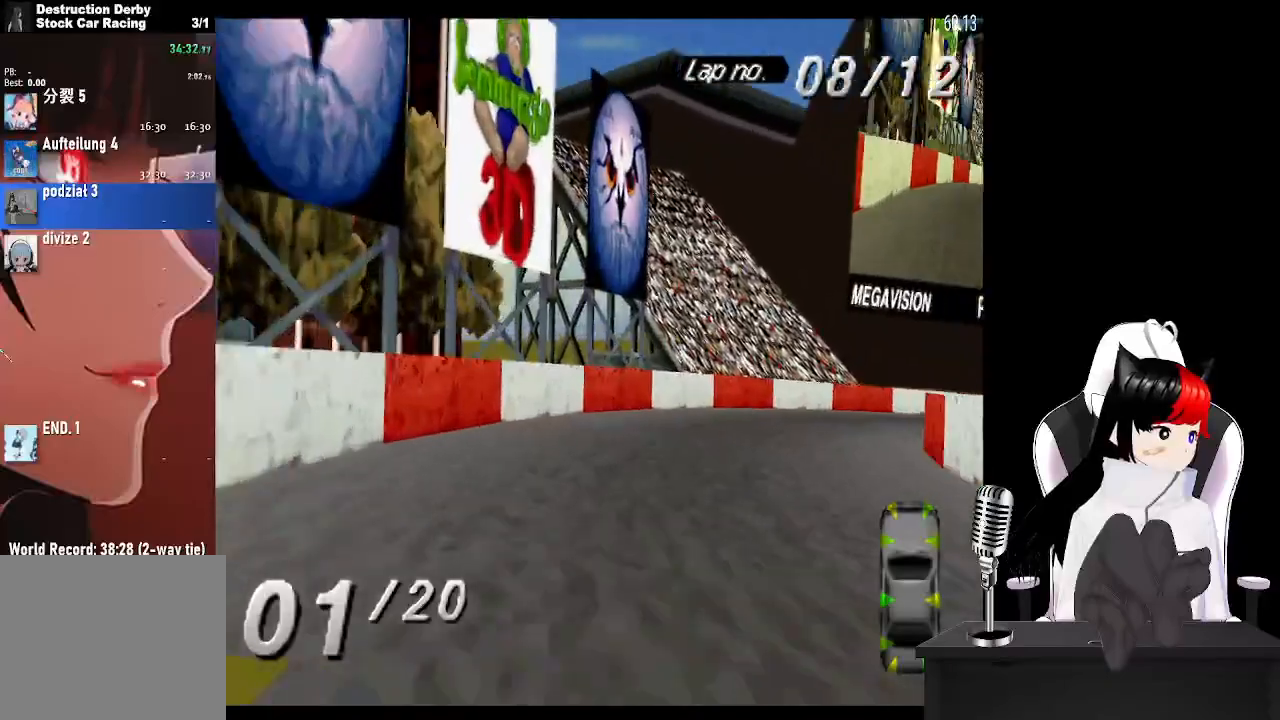
{"buttons": ["DPAD_RIGHT"], "left_stick": "center", "right_stick": "center", "events": [[33, "CROSS", "down"], [250, "CROSS", "up"]]}
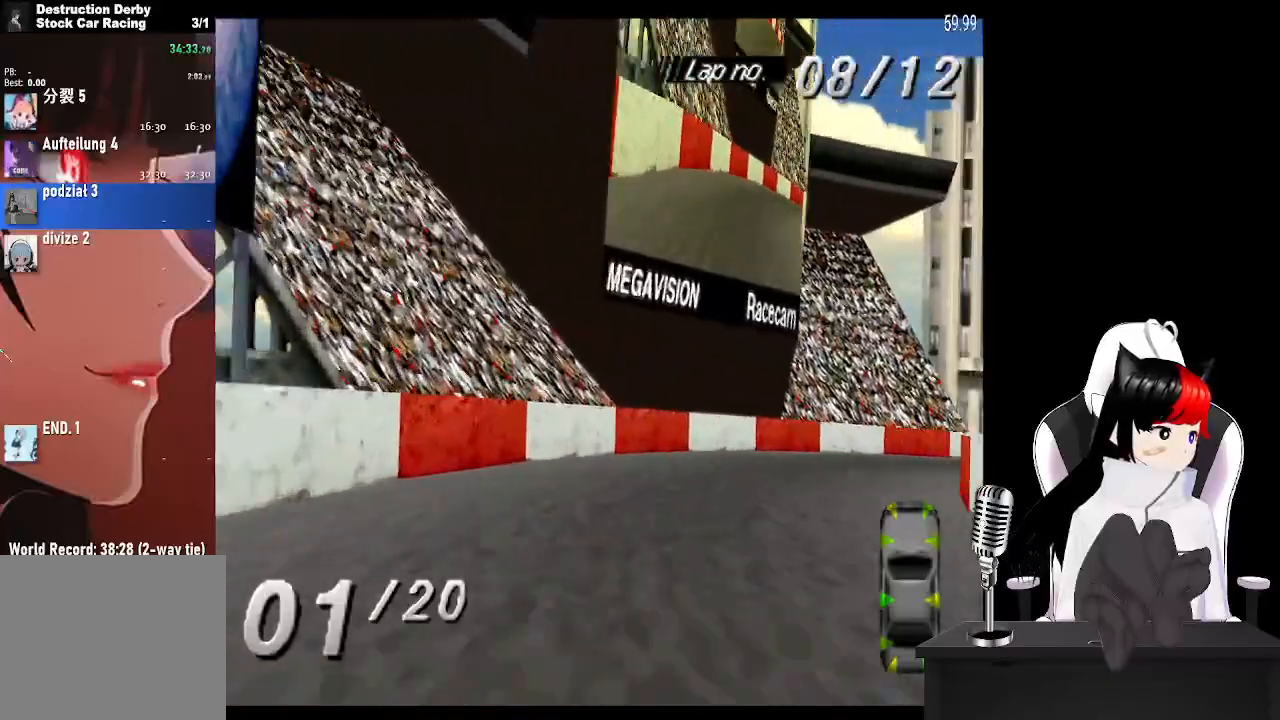
{"buttons": ["DPAD_RIGHT"], "left_stick": "center", "right_stick": "center", "events": [[50, "CROSS", "down"], [250, "L2", "down"], [417, "L2", "up"], [500, "CROSS", "up"]]}
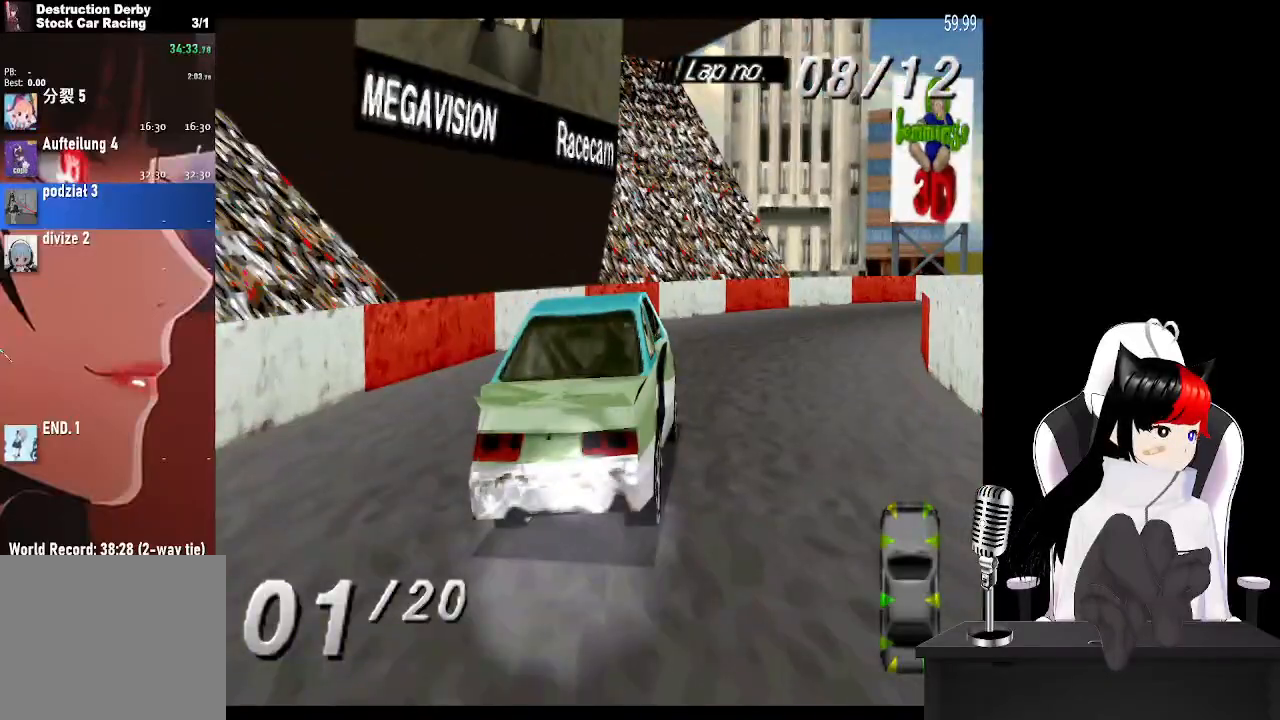
{"buttons": ["CROSS", "DPAD_RIGHT"], "left_stick": "center", "right_stick": "center", "events": [[50, "CROSS", "down"], [117, "L2", "down"], [300, "L2", "up"]]}
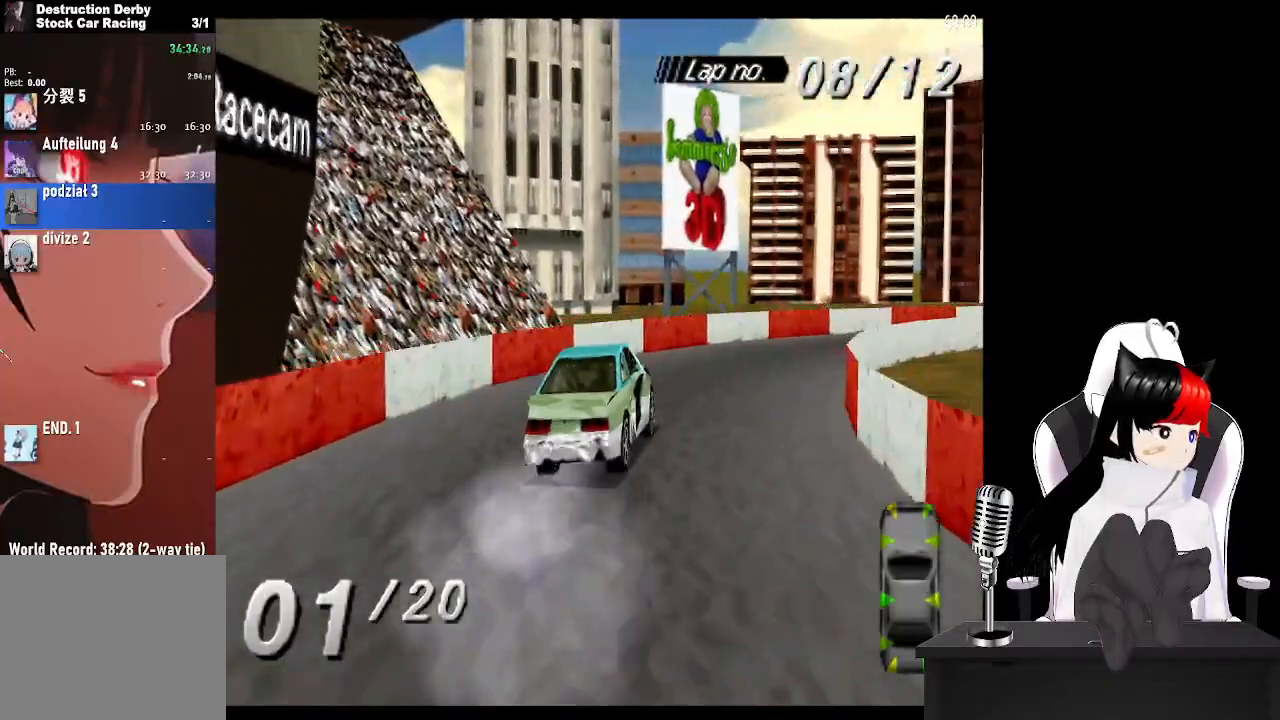
{"buttons": ["CROSS"], "left_stick": "center", "right_stick": "center", "events": [[17, "L2", "down"], [217, "L2", "up"], [433, "DPAD_RIGHT", "up"]]}
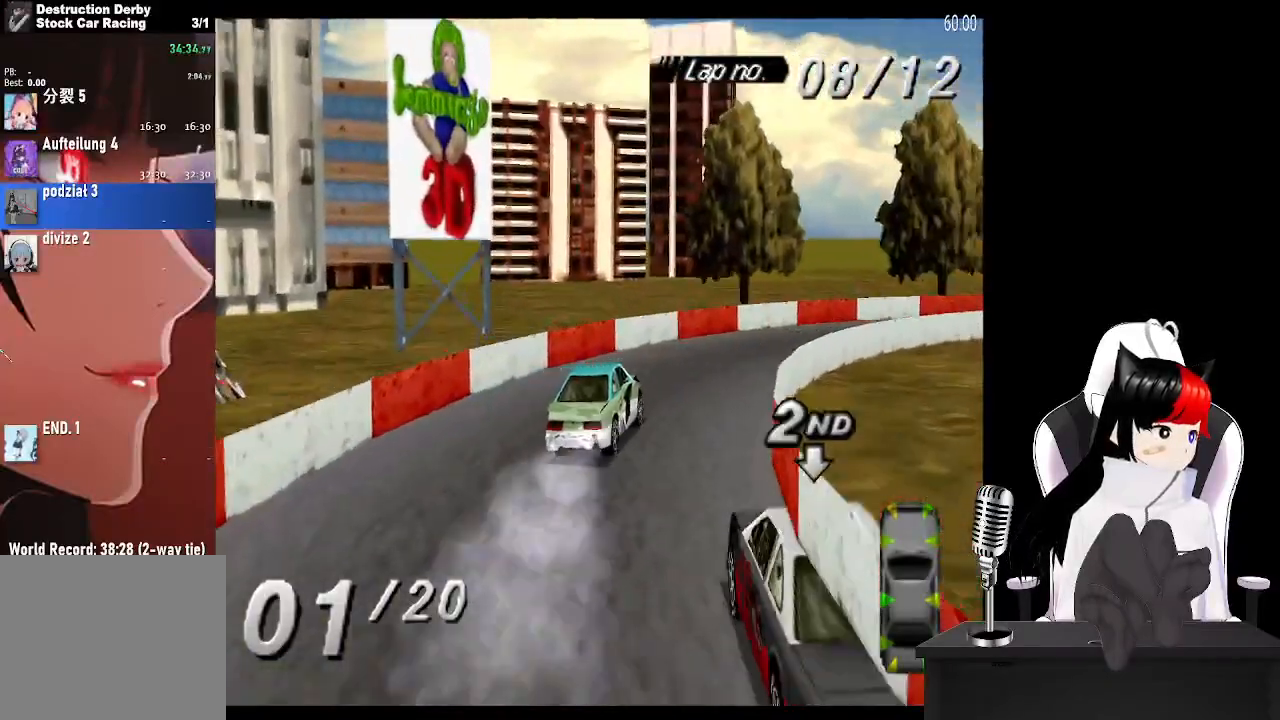
{"buttons": ["CROSS", "DPAD_RIGHT"], "left_stick": "center", "right_stick": "center", "events": [[33, "DPAD_RIGHT", "down"], [333, "DPAD_RIGHT", "up"], [400, "DPAD_RIGHT", "down"]]}
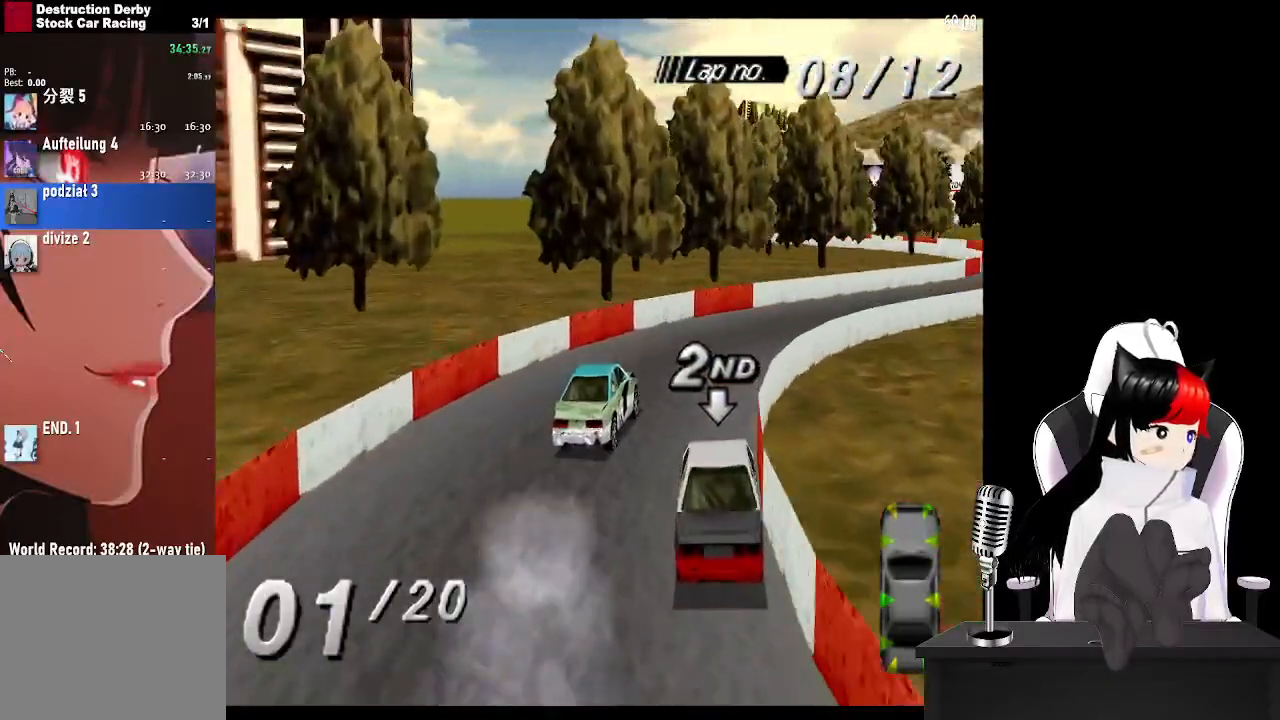
{"buttons": ["CROSS"], "left_stick": "center", "right_stick": "center", "events": [[317, "DPAD_RIGHT", "up"]]}
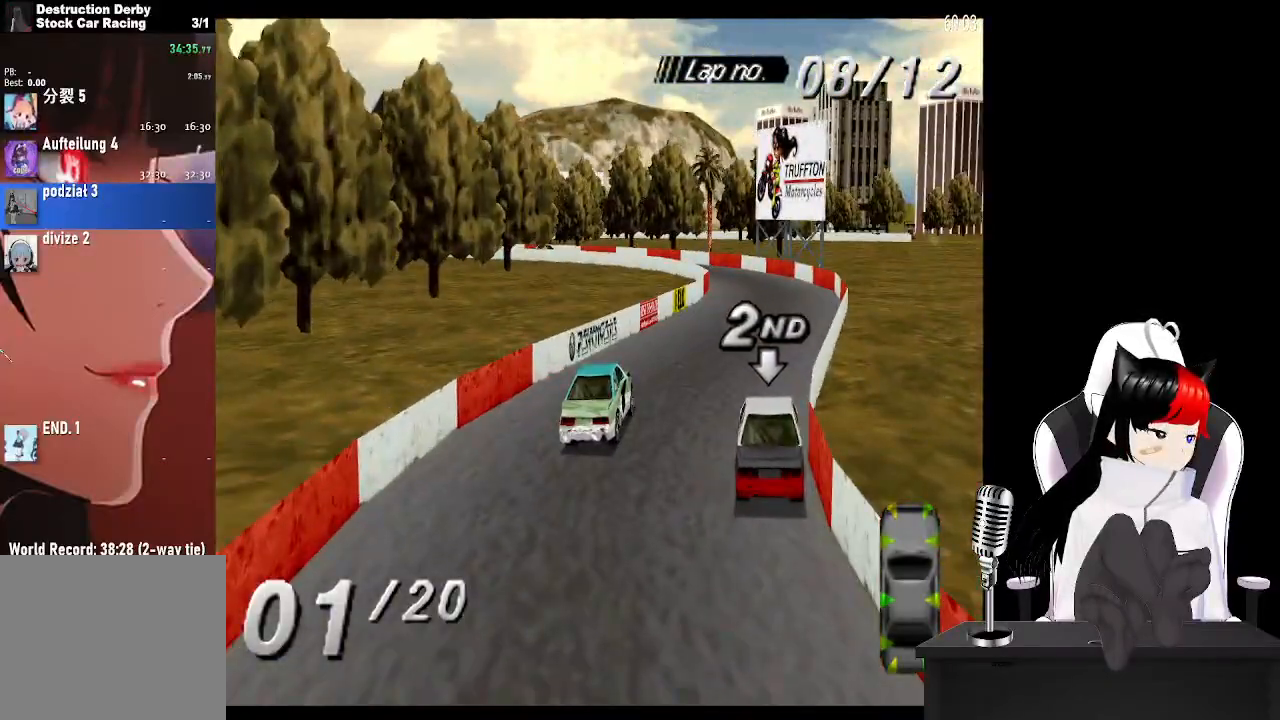
{"buttons": ["CROSS", "DPAD_LEFT"], "left_stick": "center", "right_stick": "center", "events": [[433, "DPAD_LEFT", "down"]]}
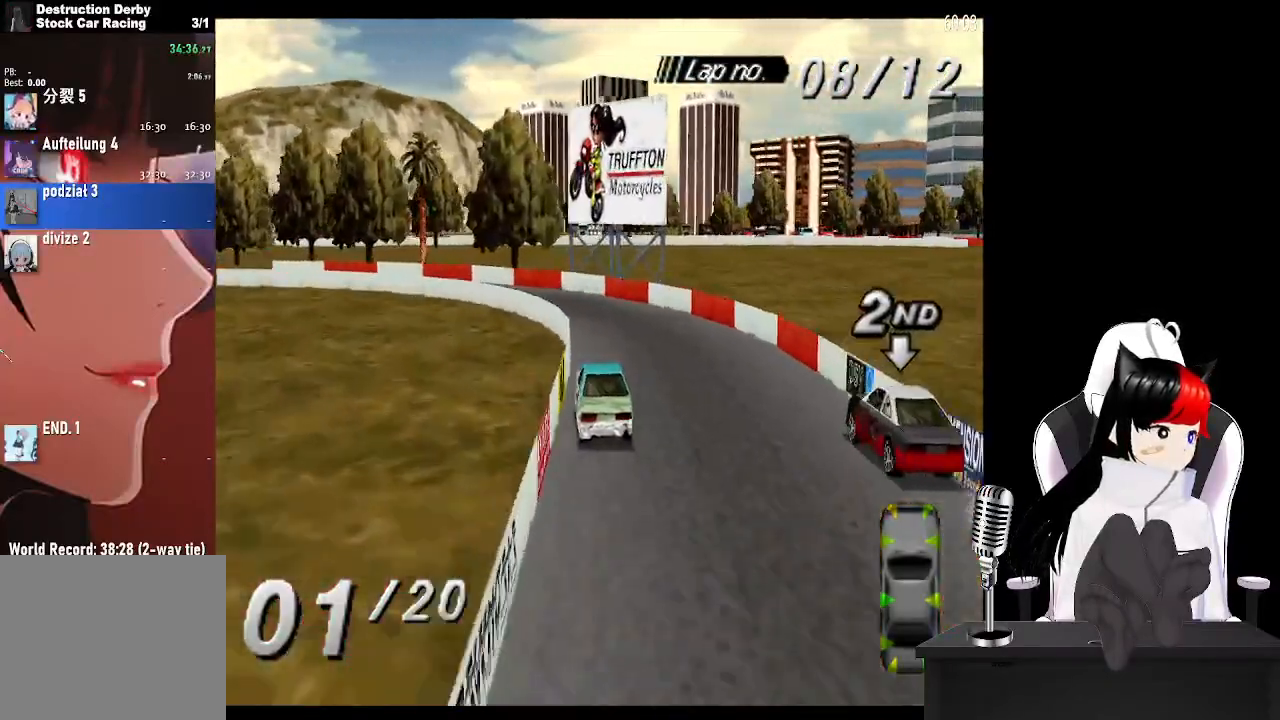
{"buttons": ["CROSS", "DPAD_LEFT"], "left_stick": "center", "right_stick": "center", "events": [[50, "CROSS", "up"], [167, "SQUARE", "down"], [300, "SQUARE", "up"], [333, "CROSS", "down"]]}
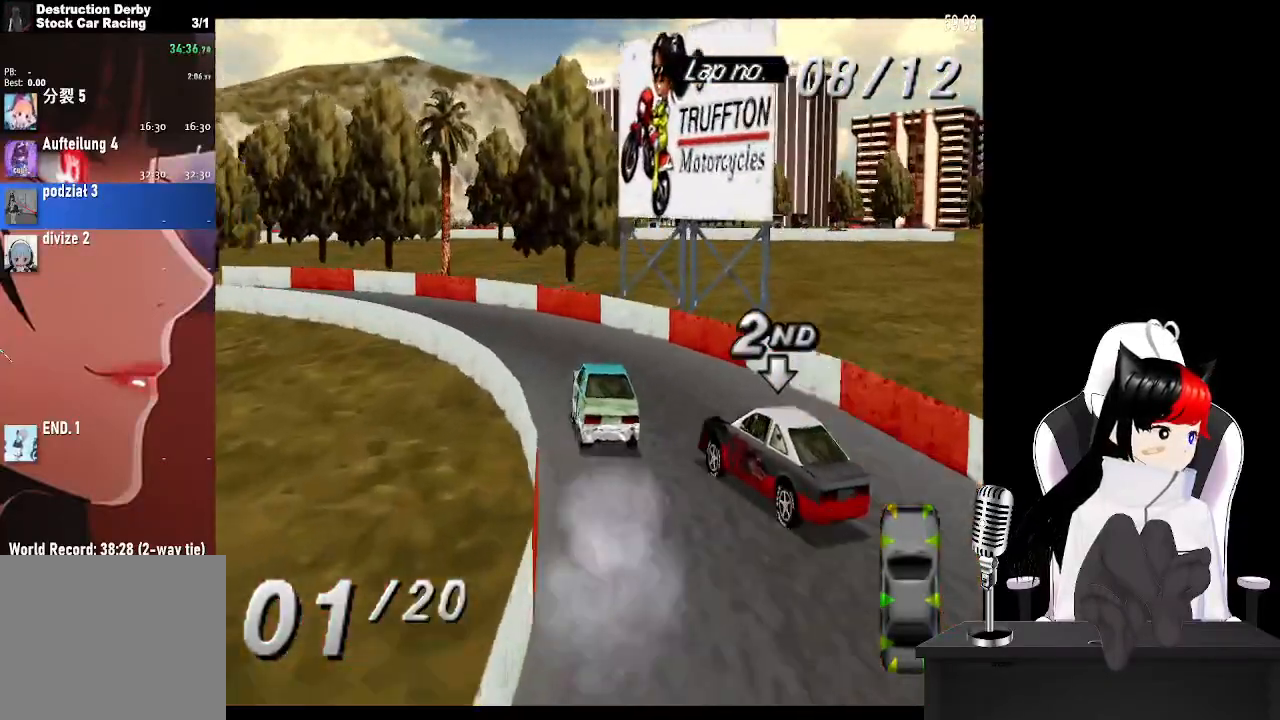
{"buttons": ["CROSS", "DPAD_LEFT"], "left_stick": "center", "right_stick": "center", "events": []}
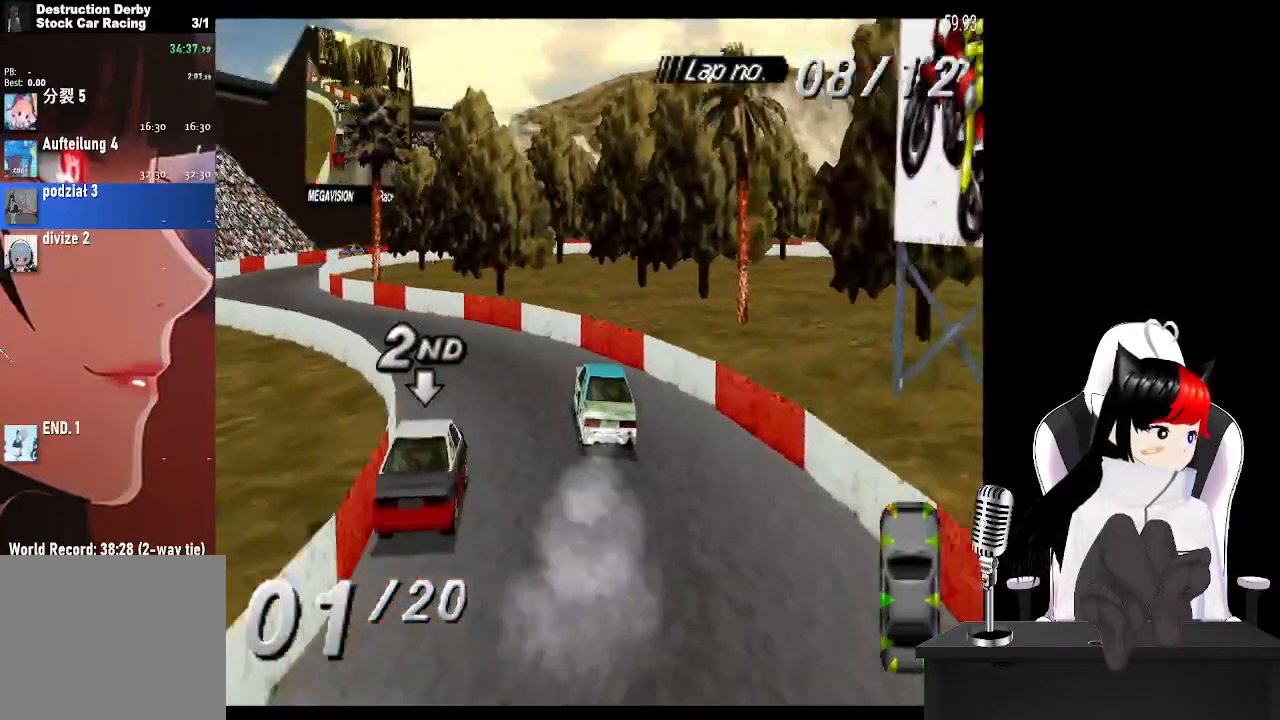
{"buttons": ["CROSS"], "left_stick": "center", "right_stick": "center", "events": [[450, "DPAD_LEFT", "up"]]}
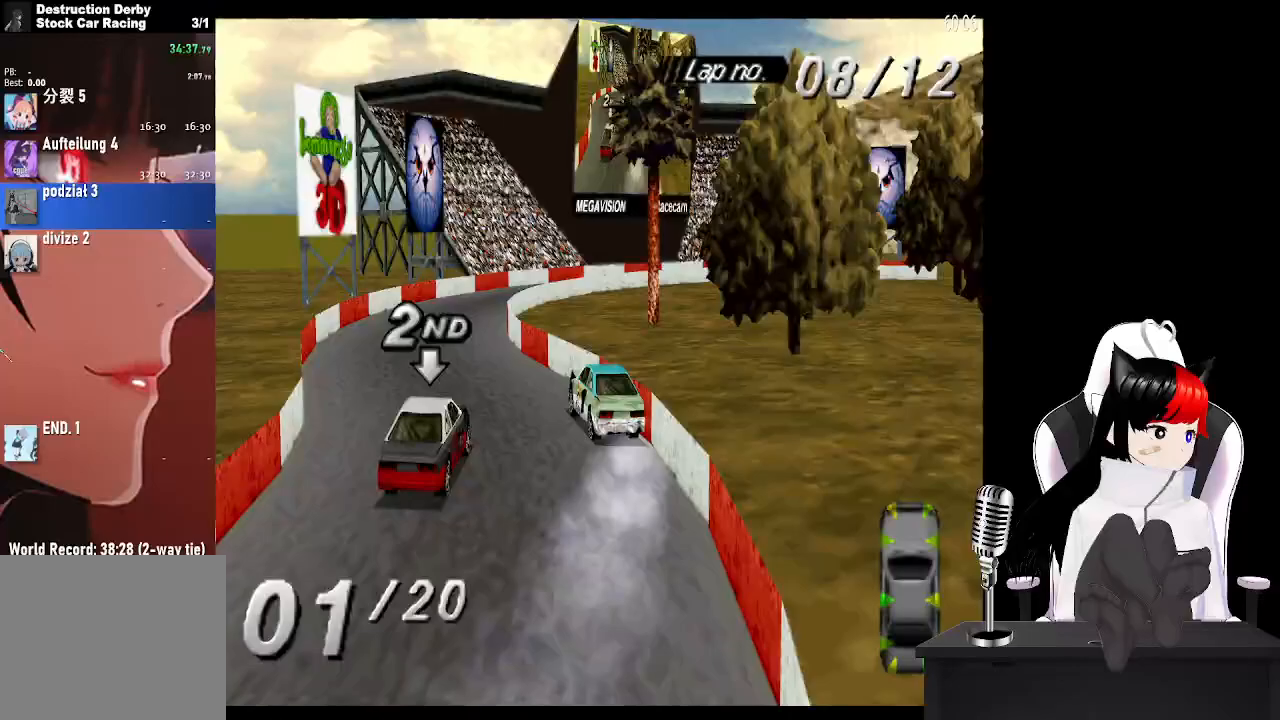
{"buttons": ["CROSS", "DPAD_RIGHT"], "left_stick": "center", "right_stick": "center", "events": [[100, "DPAD_RIGHT", "down"]]}
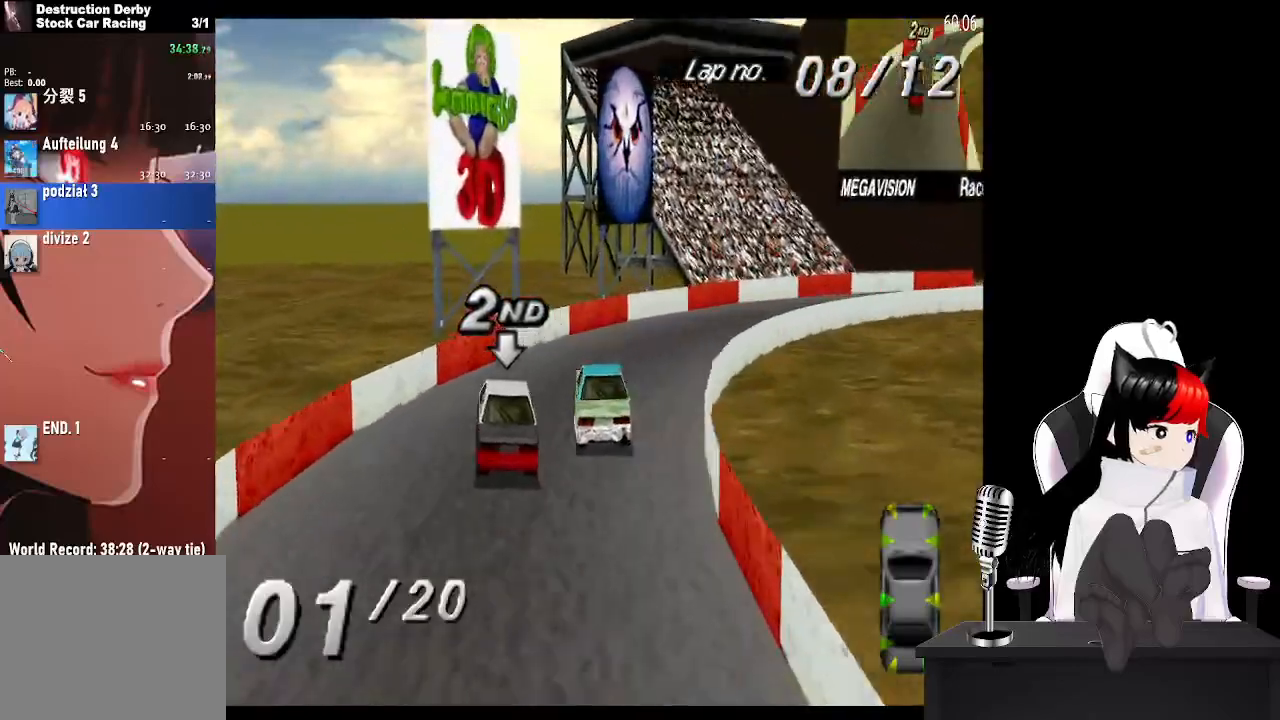
{"buttons": ["CROSS", "DPAD_RIGHT"], "left_stick": "center", "right_stick": "center", "events": []}
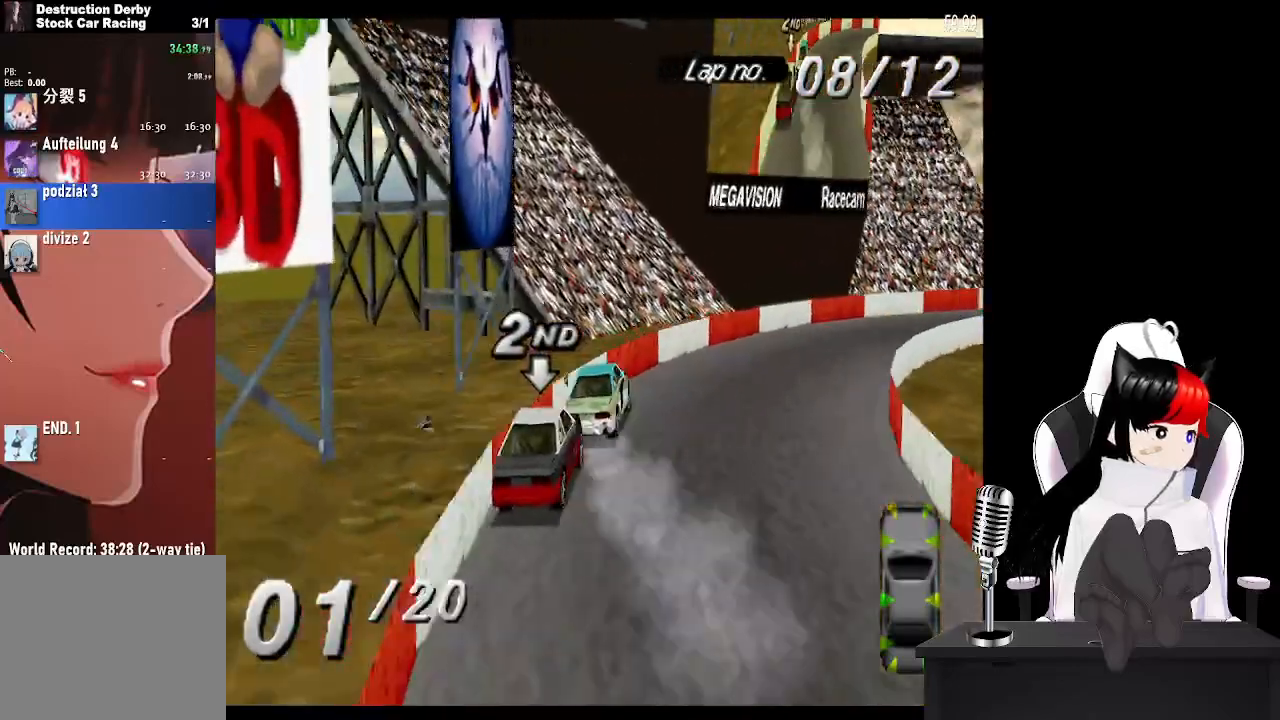
{"buttons": ["CROSS", "DPAD_RIGHT"], "left_stick": "center", "right_stick": "center", "events": []}
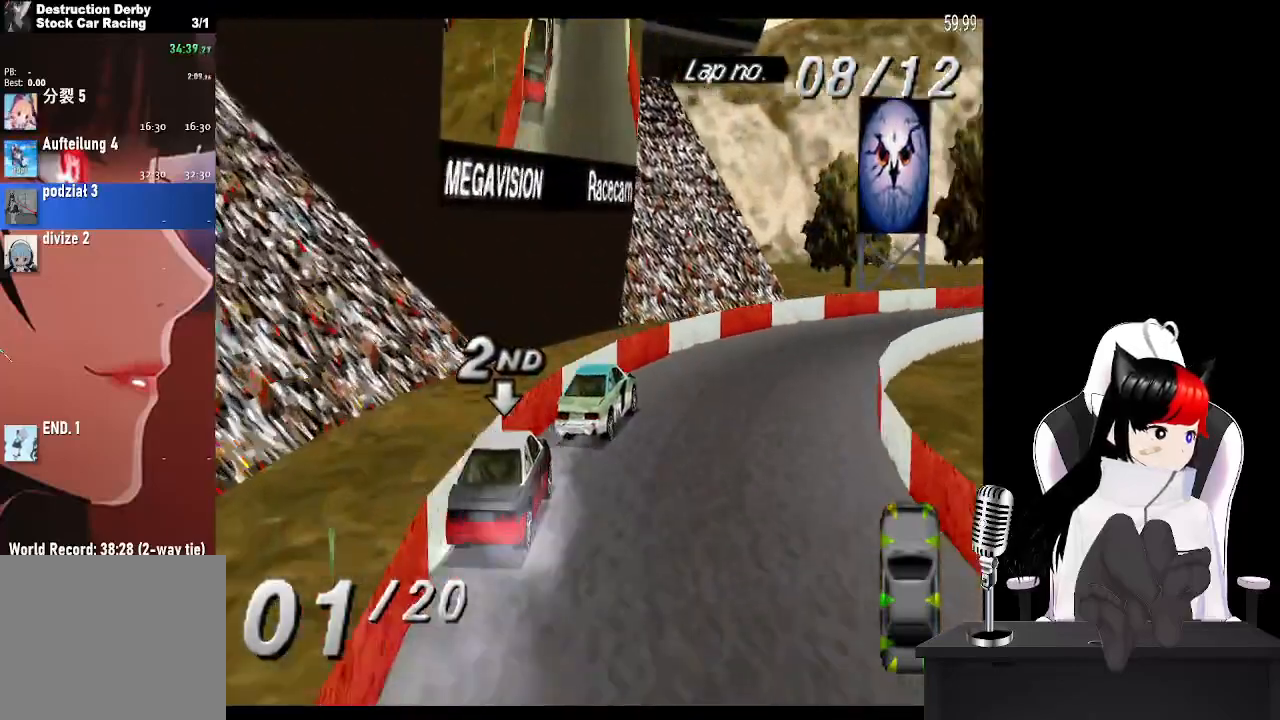
{"buttons": ["CROSS", "DPAD_RIGHT"], "left_stick": "center", "right_stick": "center", "events": []}
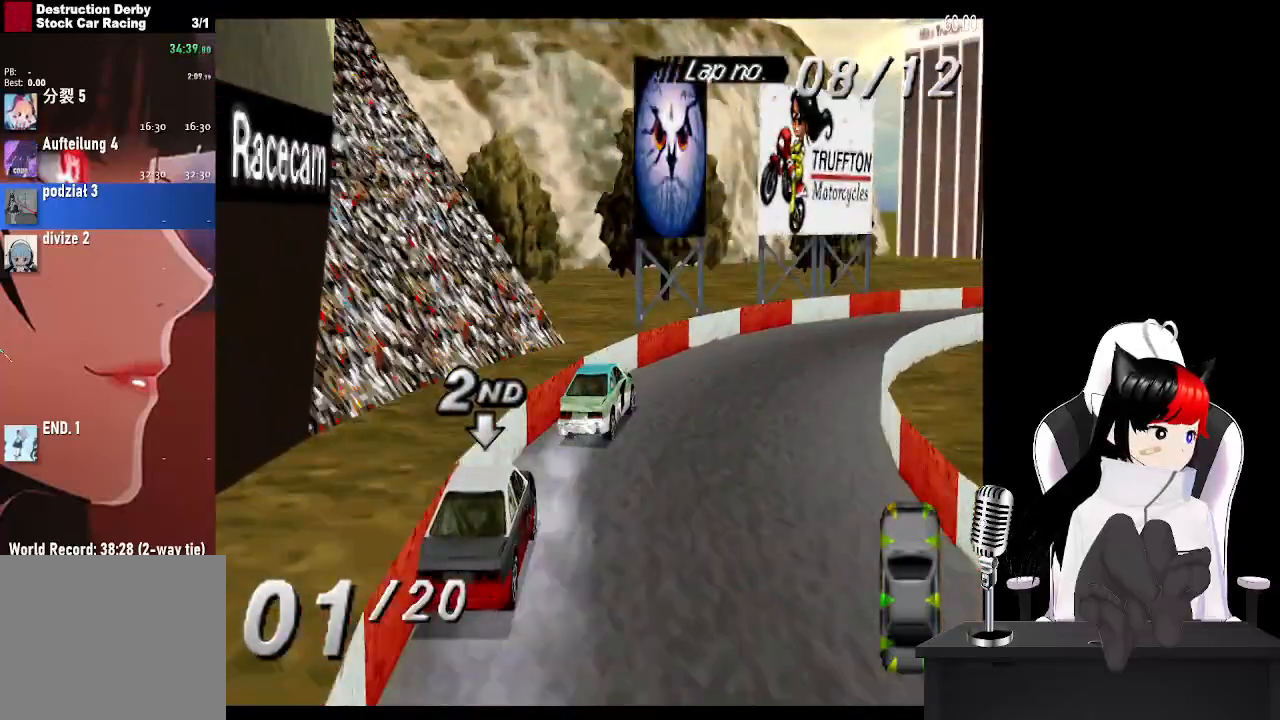
{"buttons": ["CROSS", "DPAD_RIGHT"], "left_stick": "center", "right_stick": "center", "events": []}
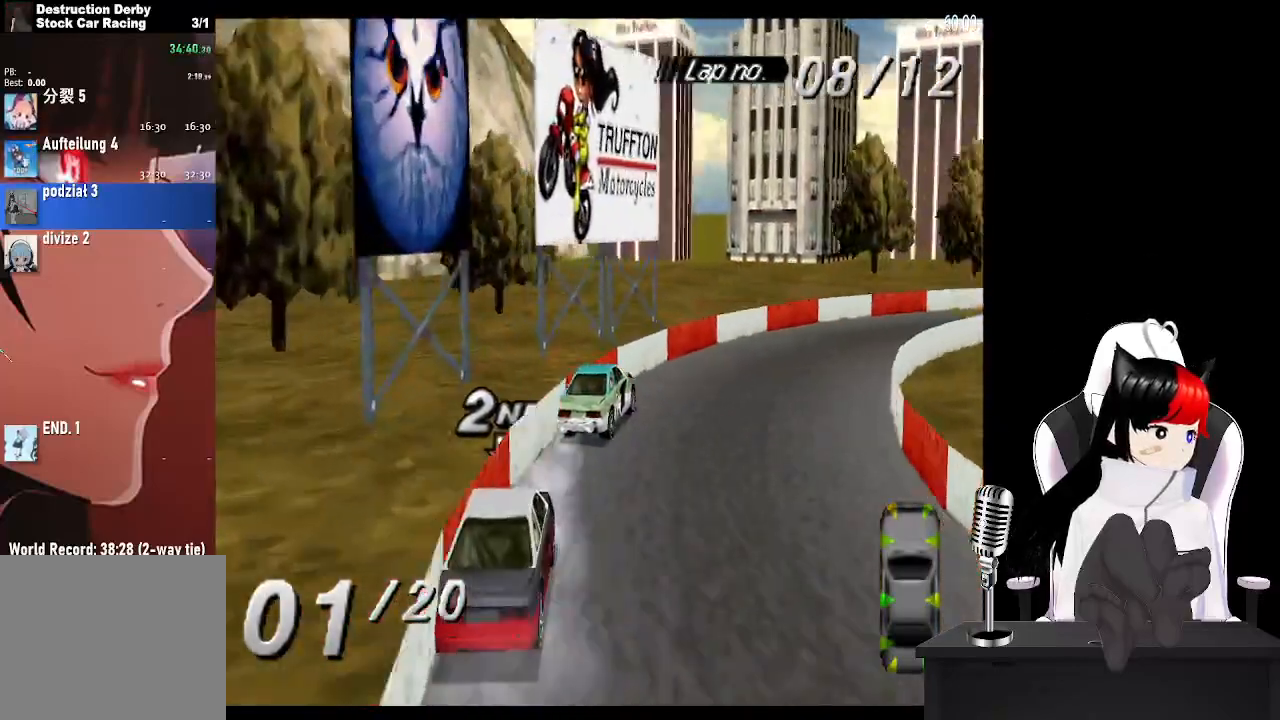
{"buttons": ["CROSS", "DPAD_RIGHT"], "left_stick": "center", "right_stick": "center", "events": [[200, "DPAD_RIGHT", "up"], [367, "DPAD_RIGHT", "down"]]}
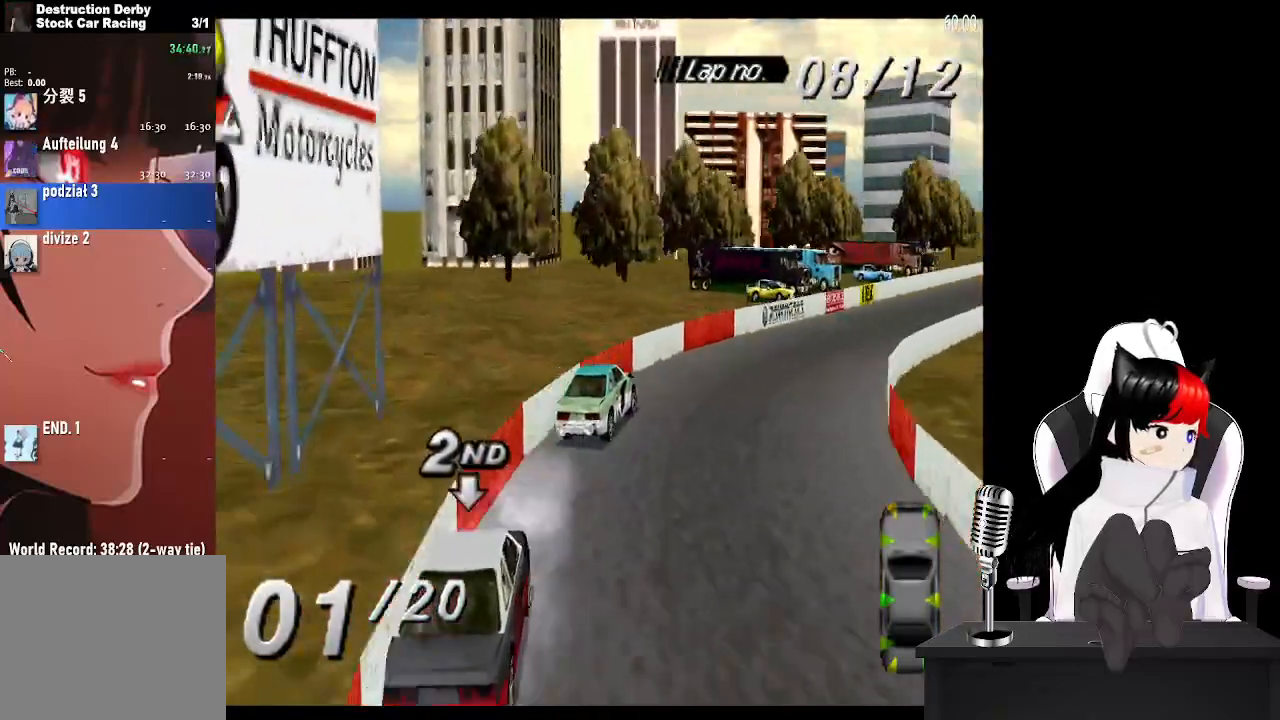
{"buttons": ["CROSS"], "left_stick": "center", "right_stick": "center", "events": [[400, "DPAD_RIGHT", "up"]]}
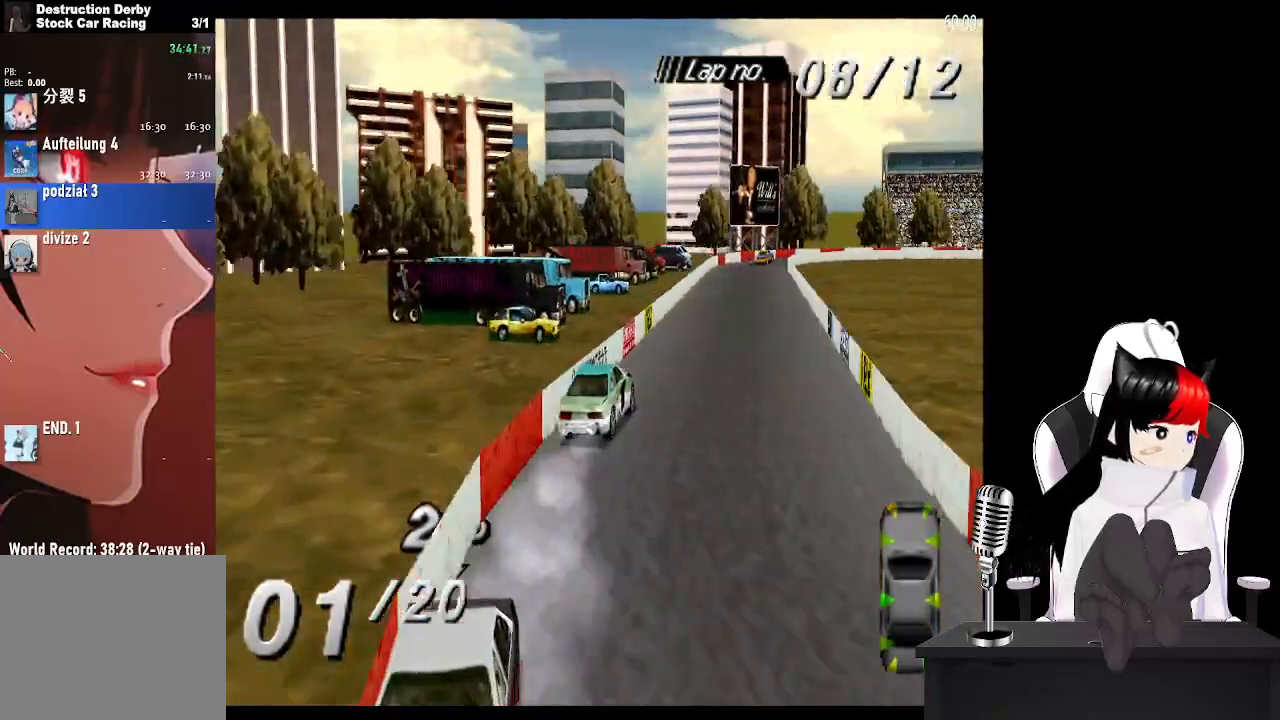
{"buttons": ["CROSS", "DPAD_LEFT"], "left_stick": "center", "right_stick": "center", "events": [[50, "DPAD_LEFT", "down"], [250, "DPAD_LEFT", "up"], [333, "DPAD_LEFT", "down"]]}
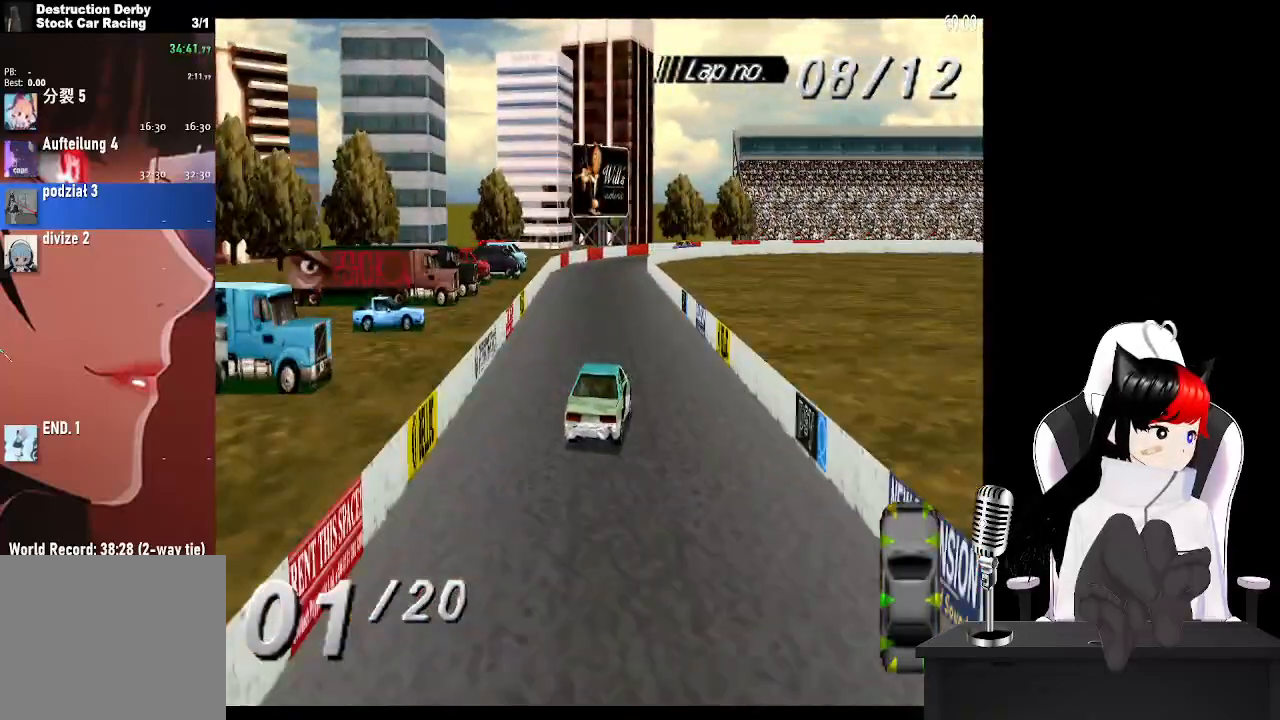
{"buttons": ["CROSS"], "left_stick": "center", "right_stick": "center", "events": [[50, "L2", "down"], [200, "DPAD_LEFT", "up"], [250, "L2", "up"]]}
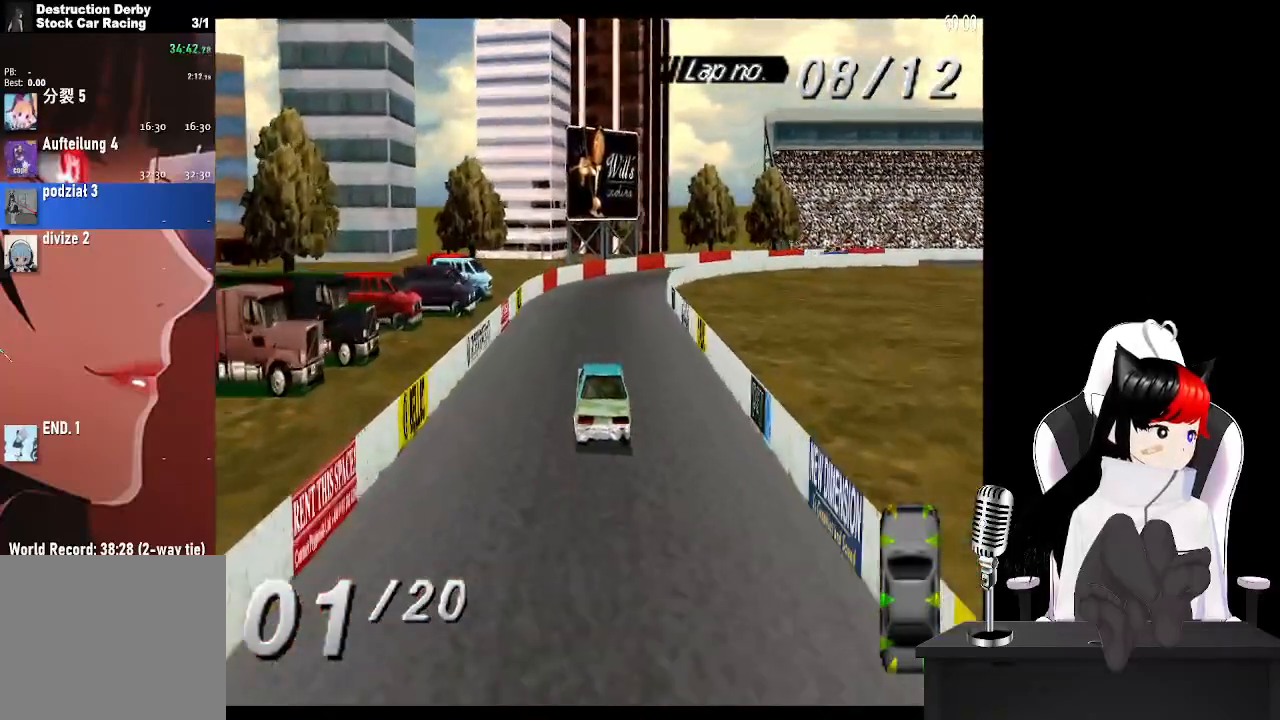
{"buttons": ["CROSS", "DPAD_RIGHT"], "left_stick": "center", "right_stick": "center", "events": [[200, "DPAD_RIGHT", "down"]]}
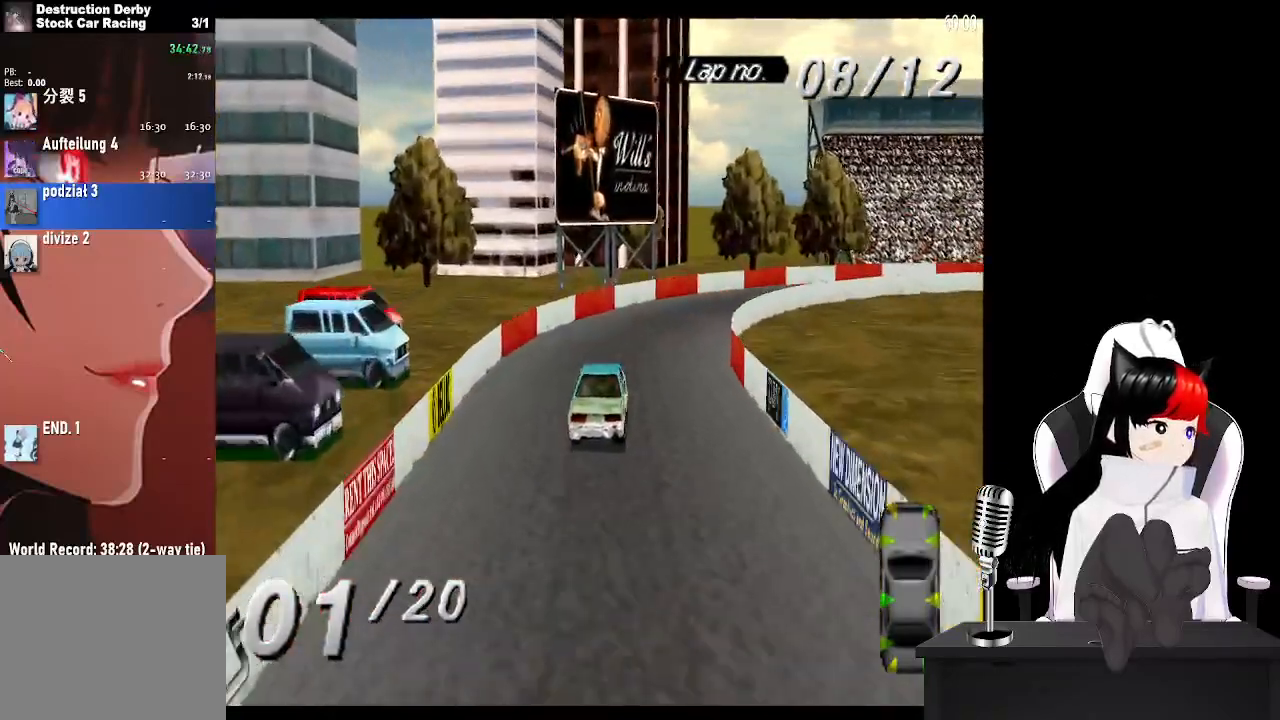
{"buttons": ["CROSS", "DPAD_RIGHT"], "left_stick": "center", "right_stick": "center", "events": [[283, "SQUARE", "down"], [400, "SQUARE", "up"]]}
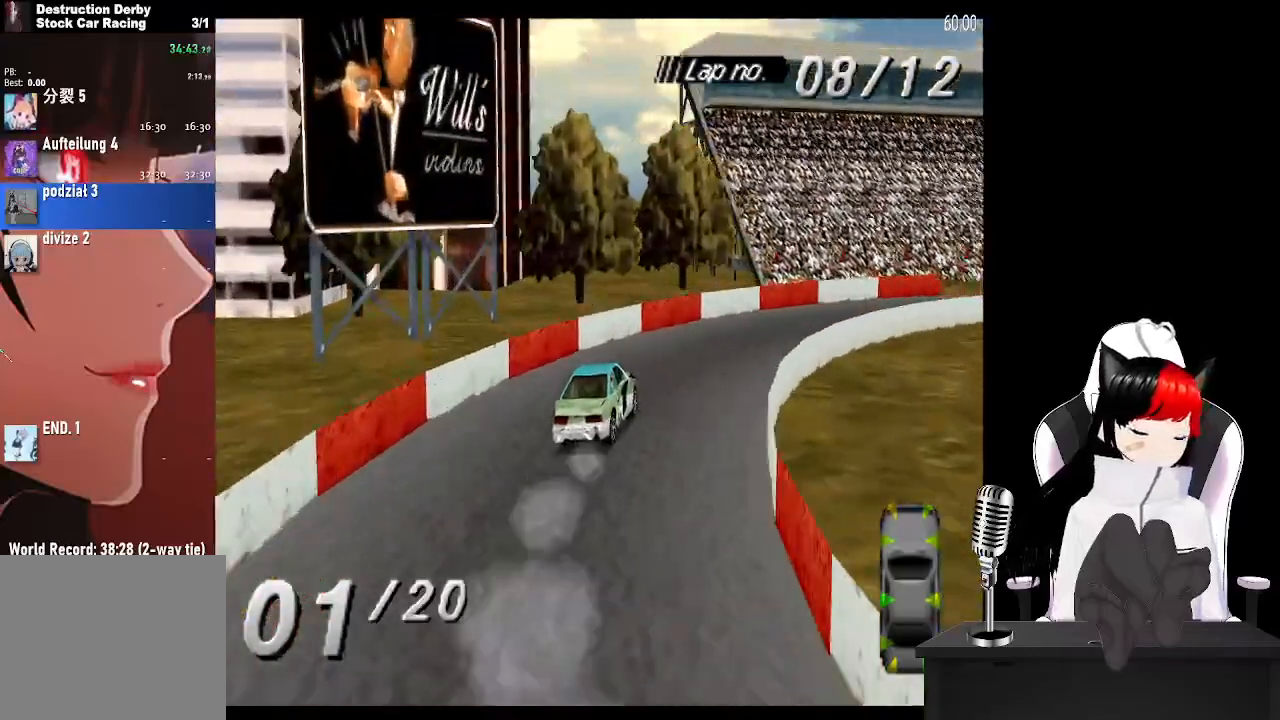
{"buttons": ["CROSS", "DPAD_RIGHT"], "left_stick": "center", "right_stick": "center", "events": []}